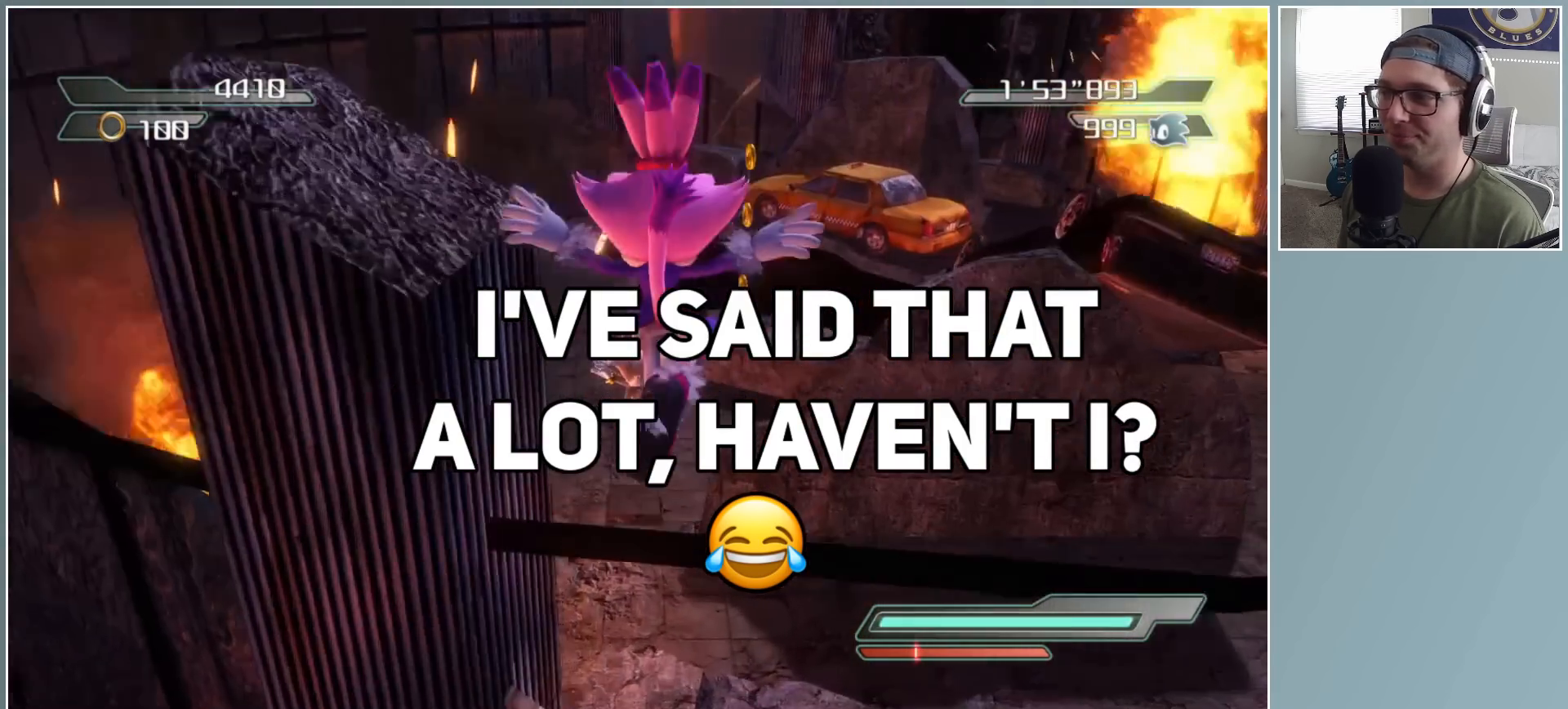
Gameplay with a controller (Xbox layout); each line is a JSON object with the inputs held at the frame after it. "button_events" lists button changes between this image and that frame as [ms after this image, input, new state], when the widget could be followed in between (sticks are given only as held states).
{"buttons": [], "left_stick": "up", "right_stick": "center", "button_events": []}
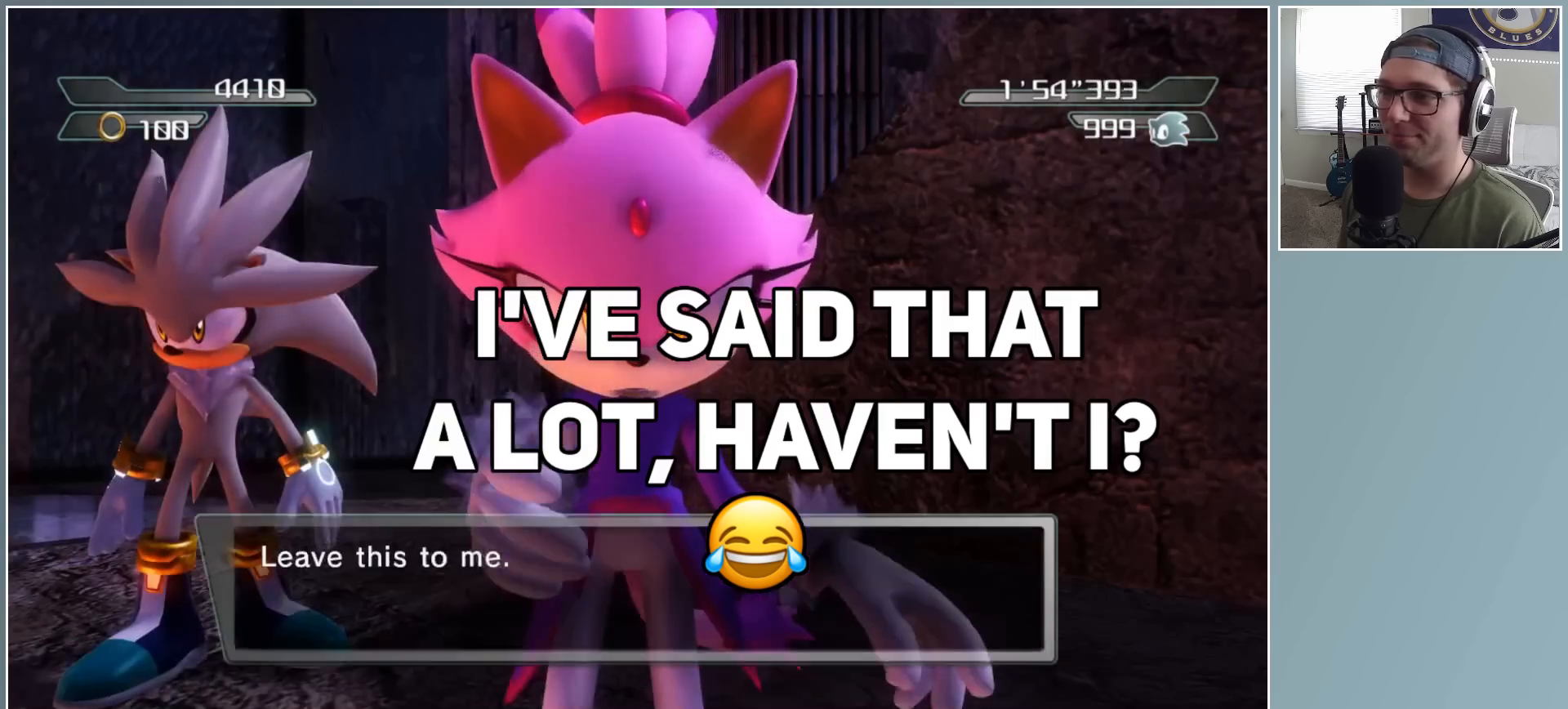
{"buttons": [], "left_stick": "center", "right_stick": "center", "button_events": []}
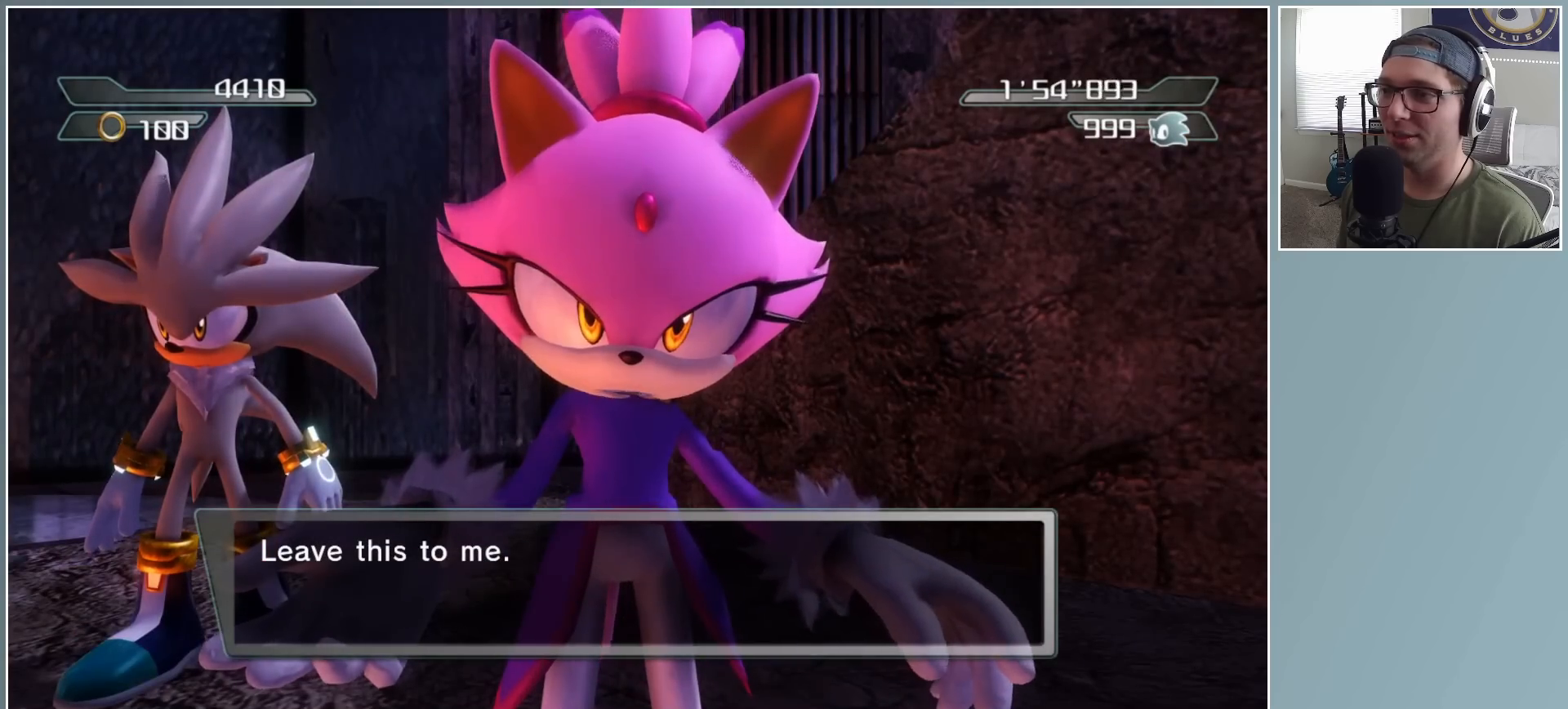
{"buttons": ["DPAD_UP"], "left_stick": "center", "right_stick": "center", "button_events": [[483, "DPAD_UP", "down"]]}
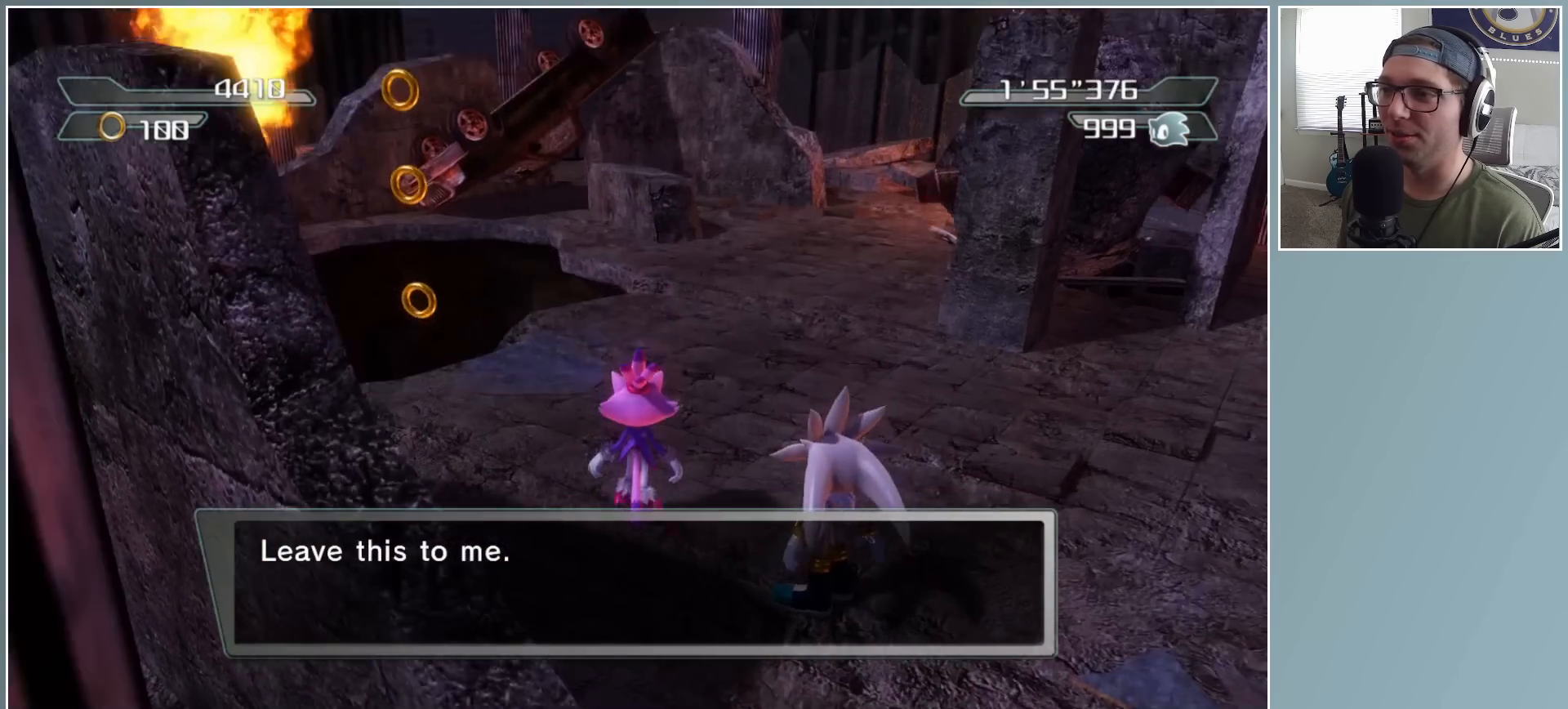
{"buttons": ["DPAD_UP"], "left_stick": "center", "right_stick": "center", "button_events": [[67, "DPAD_UP", "up"], [150, "DPAD_UP", "down"], [233, "DPAD_UP", "up"], [333, "DPAD_UP", "down"], [400, "DPAD_UP", "up"], [500, "DPAD_UP", "down"]]}
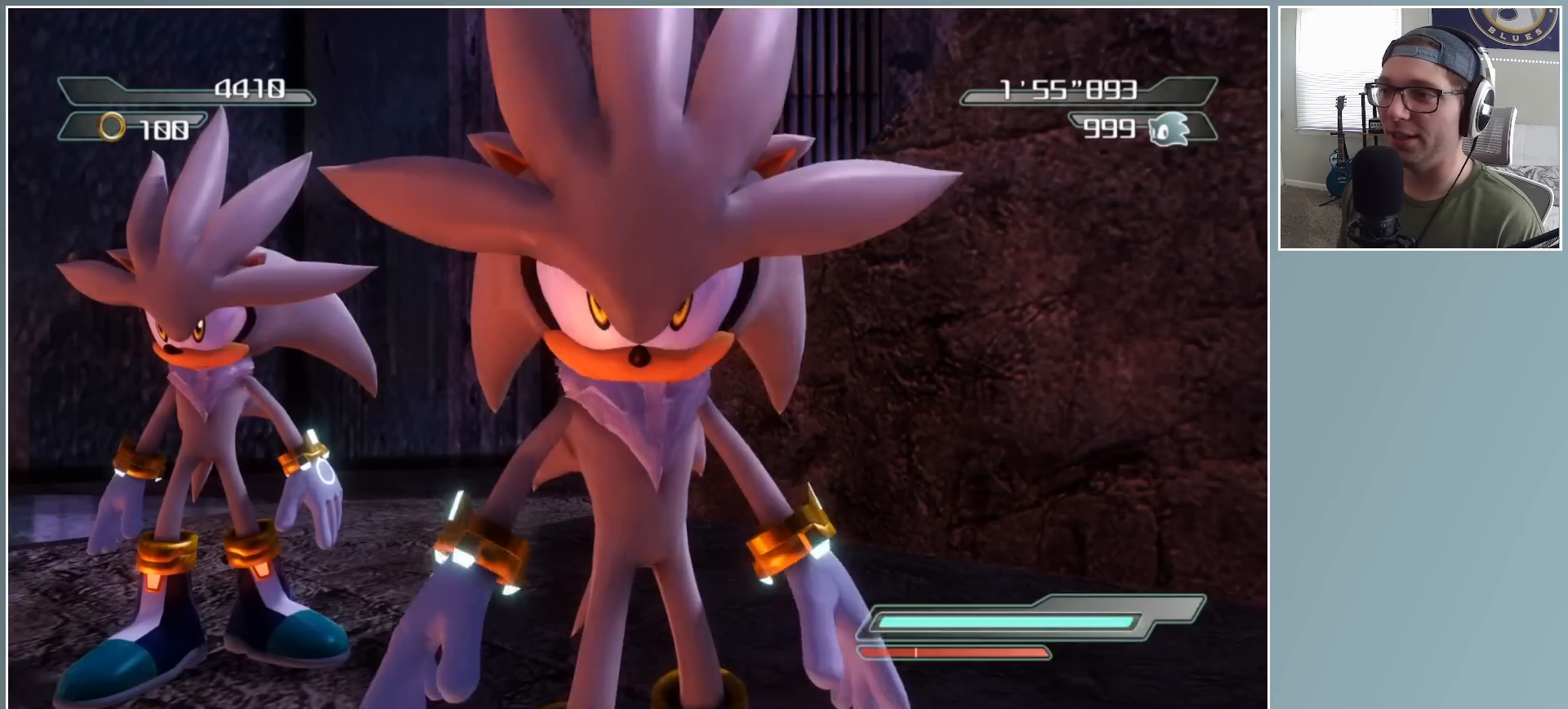
{"buttons": ["DPAD_UP"], "left_stick": "center", "right_stick": "center", "button_events": [[67, "DPAD_UP", "up"], [433, "DPAD_UP", "down"]]}
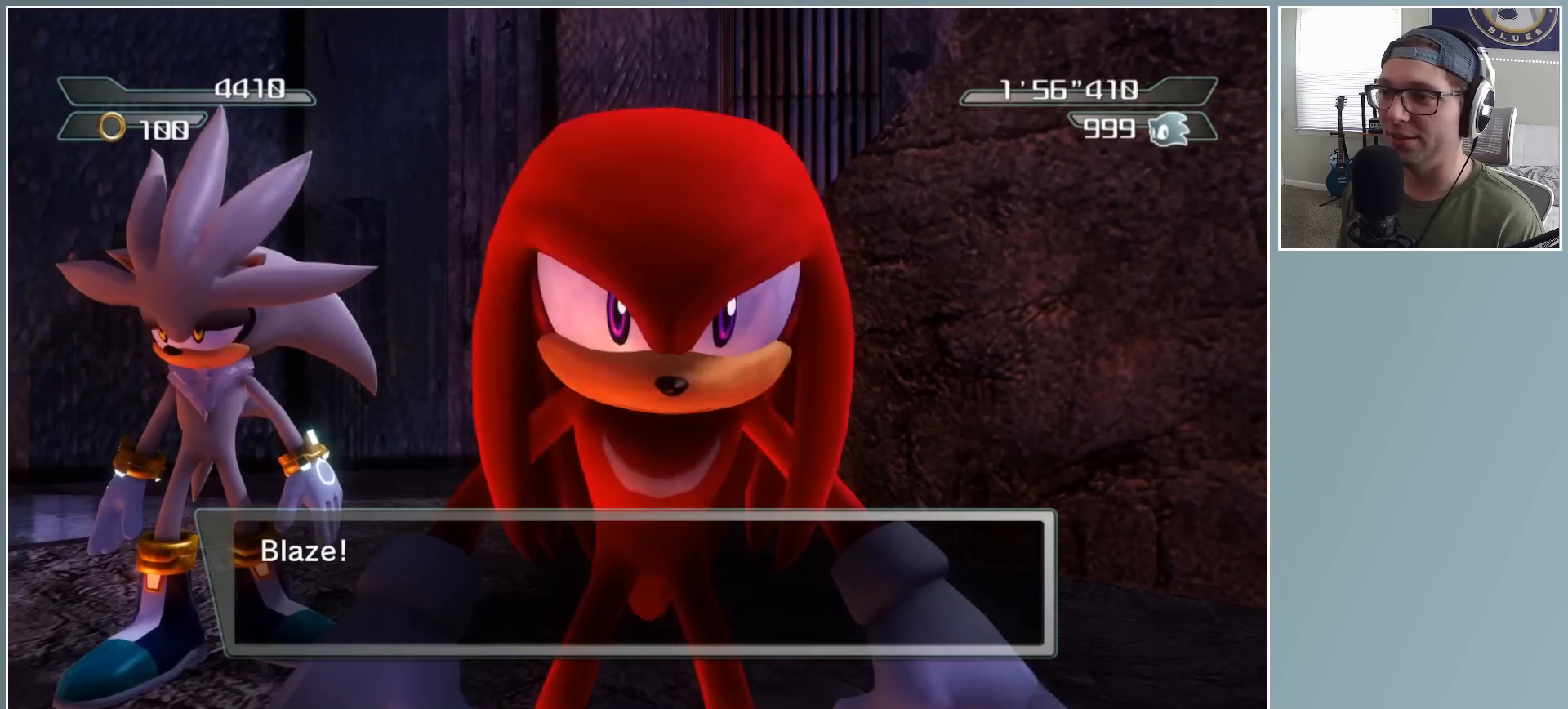
{"buttons": [], "left_stick": "center", "right_stick": "center", "button_events": [[17, "DPAD_UP", "up"], [117, "DPAD_UP", "down"], [200, "DPAD_UP", "up"], [267, "DPAD_UP", "down"], [350, "DPAD_UP", "up"], [433, "DPAD_UP", "down"], [500, "DPAD_UP", "up"]]}
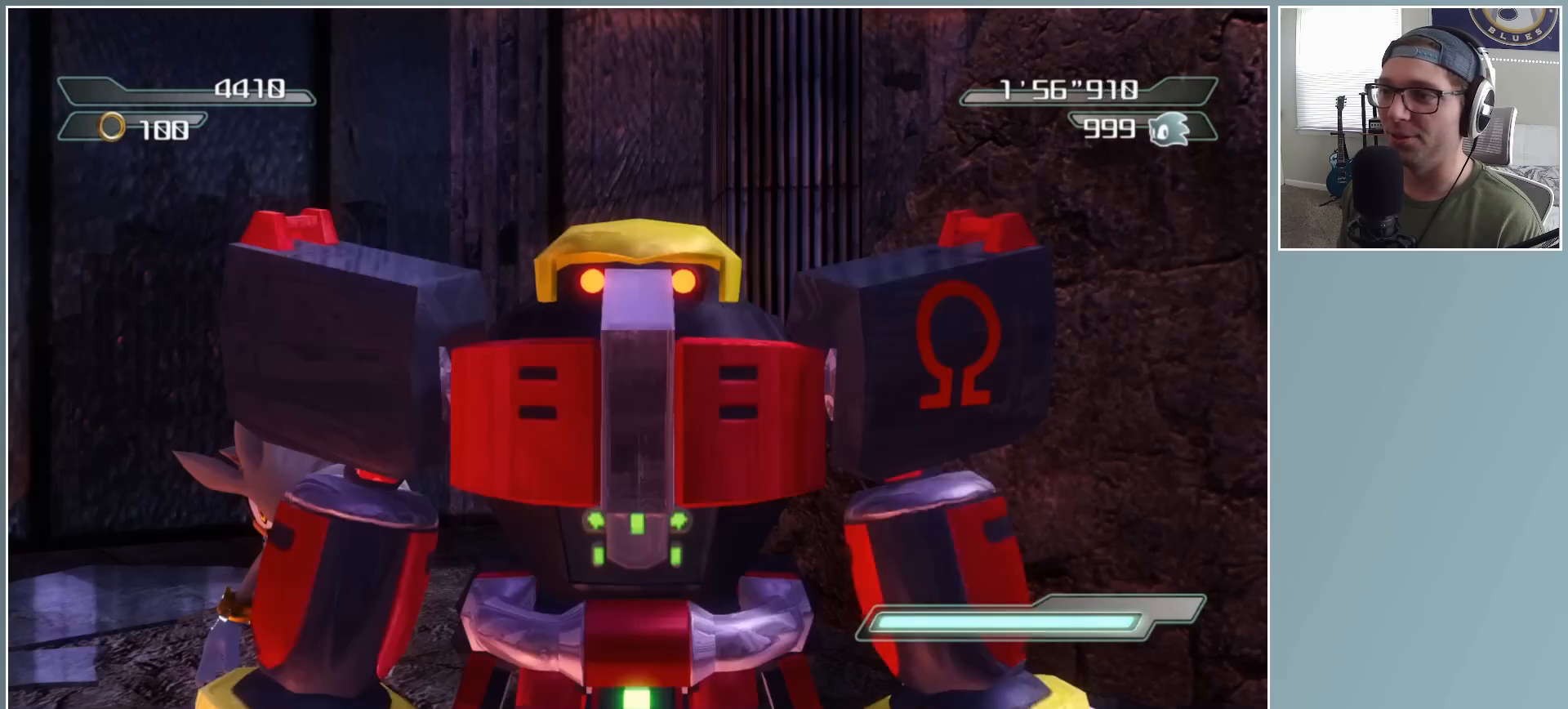
{"buttons": [], "left_stick": "center", "right_stick": "center", "button_events": [[267, "DPAD_UP", "down"], [350, "DPAD_UP", "up"]]}
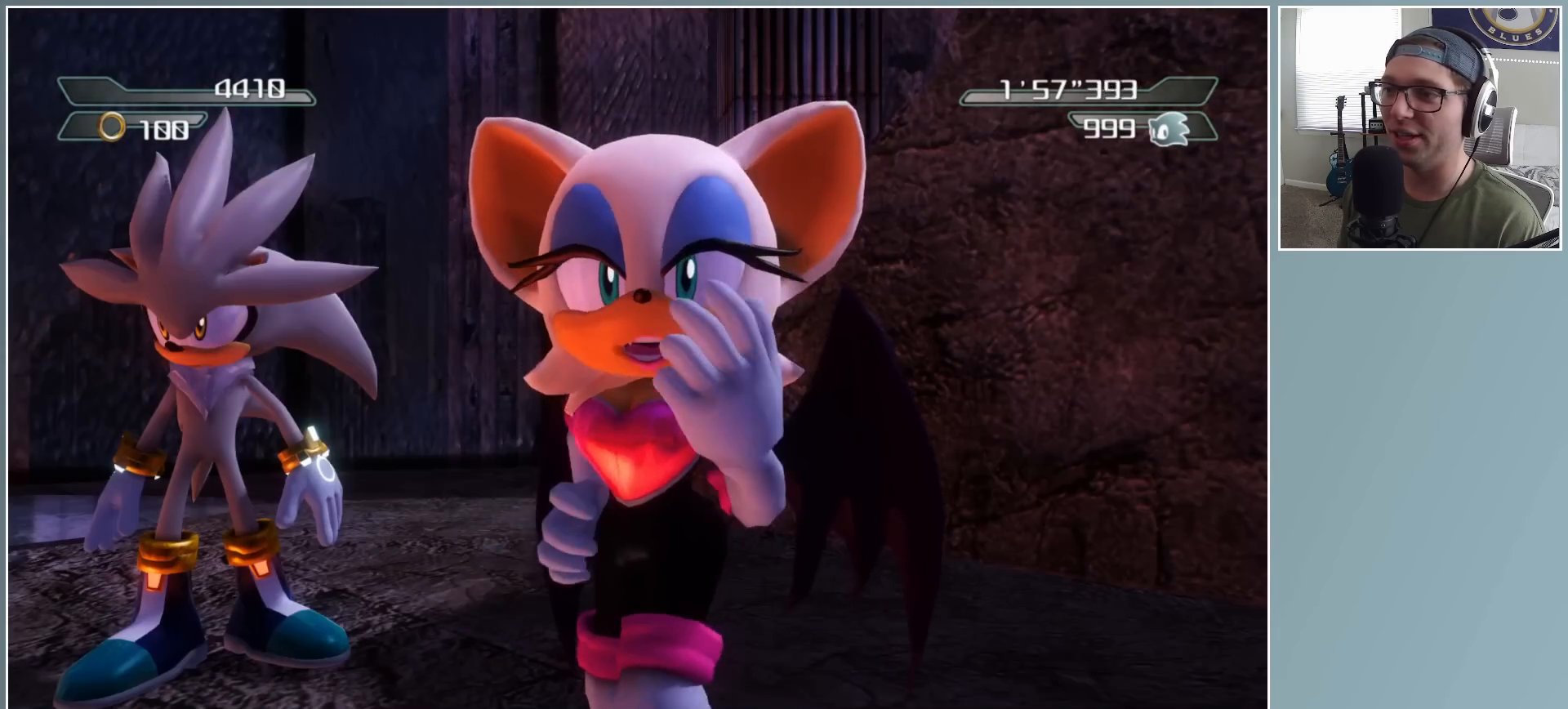
{"buttons": ["DPAD_UP"], "left_stick": "center", "right_stick": "center", "button_events": [[67, "DPAD_UP", "down"], [167, "DPAD_UP", "up"], [433, "DPAD_UP", "down"]]}
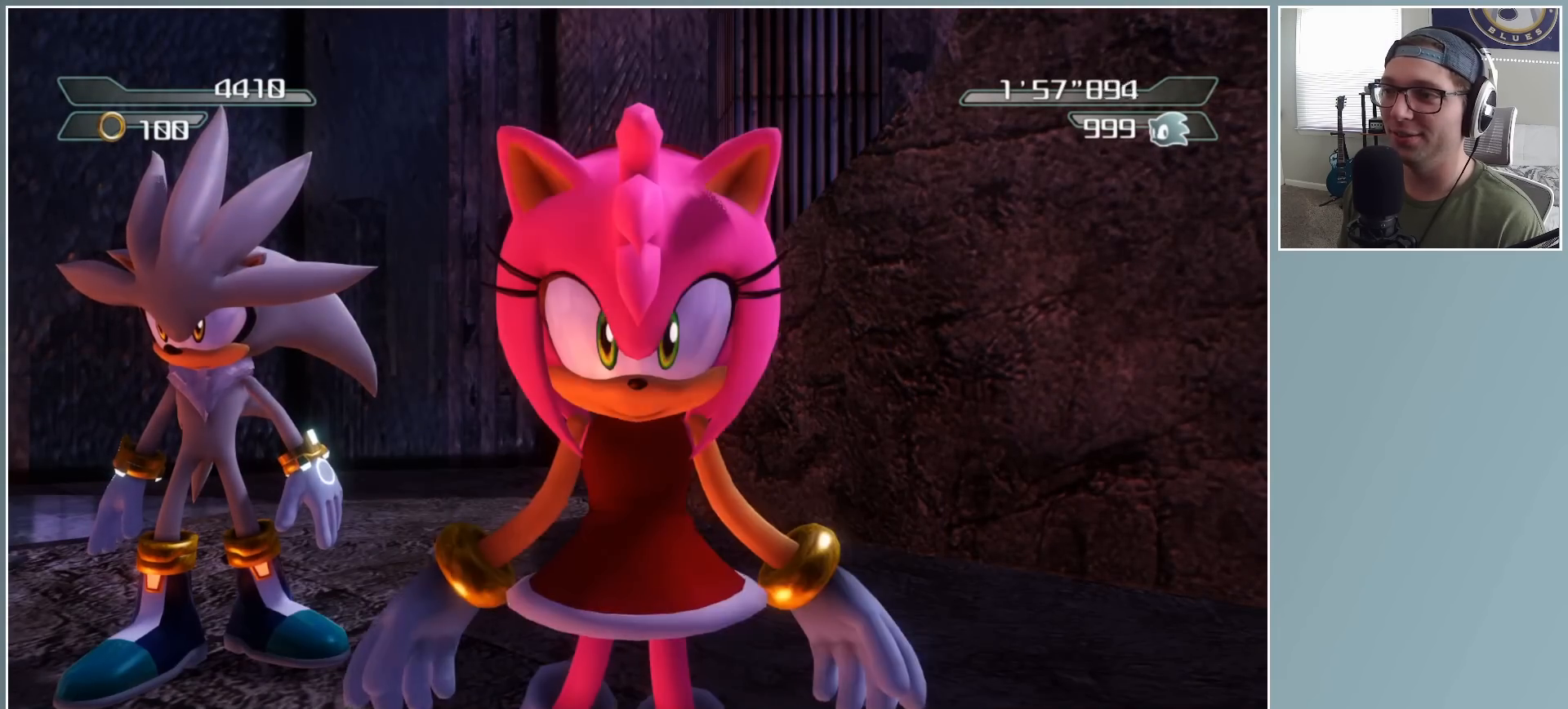
{"buttons": [], "left_stick": "center", "right_stick": "center", "button_events": [[50, "DPAD_UP", "up"], [267, "DPAD_UP", "down"], [383, "DPAD_UP", "up"]]}
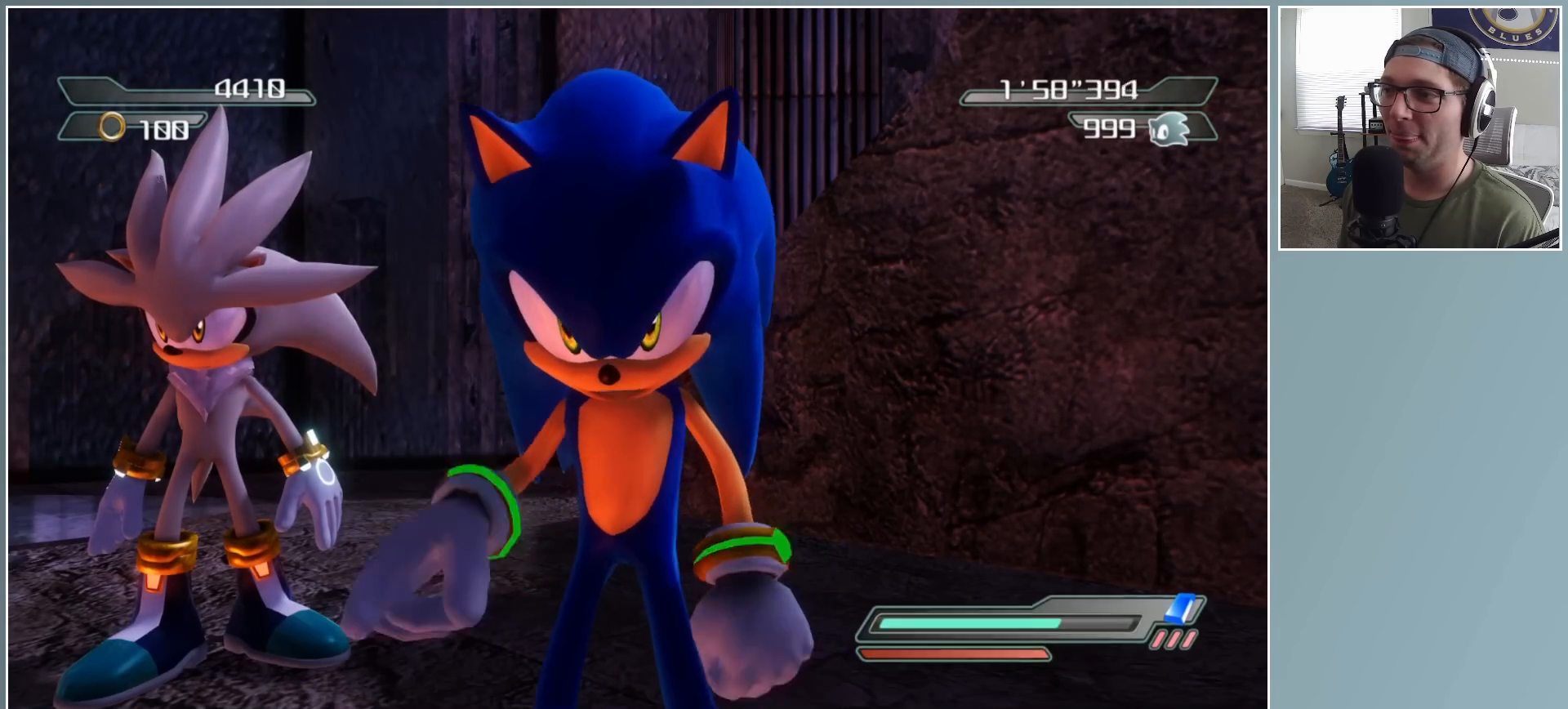
{"buttons": [], "left_stick": "center", "right_stick": "center", "button_events": []}
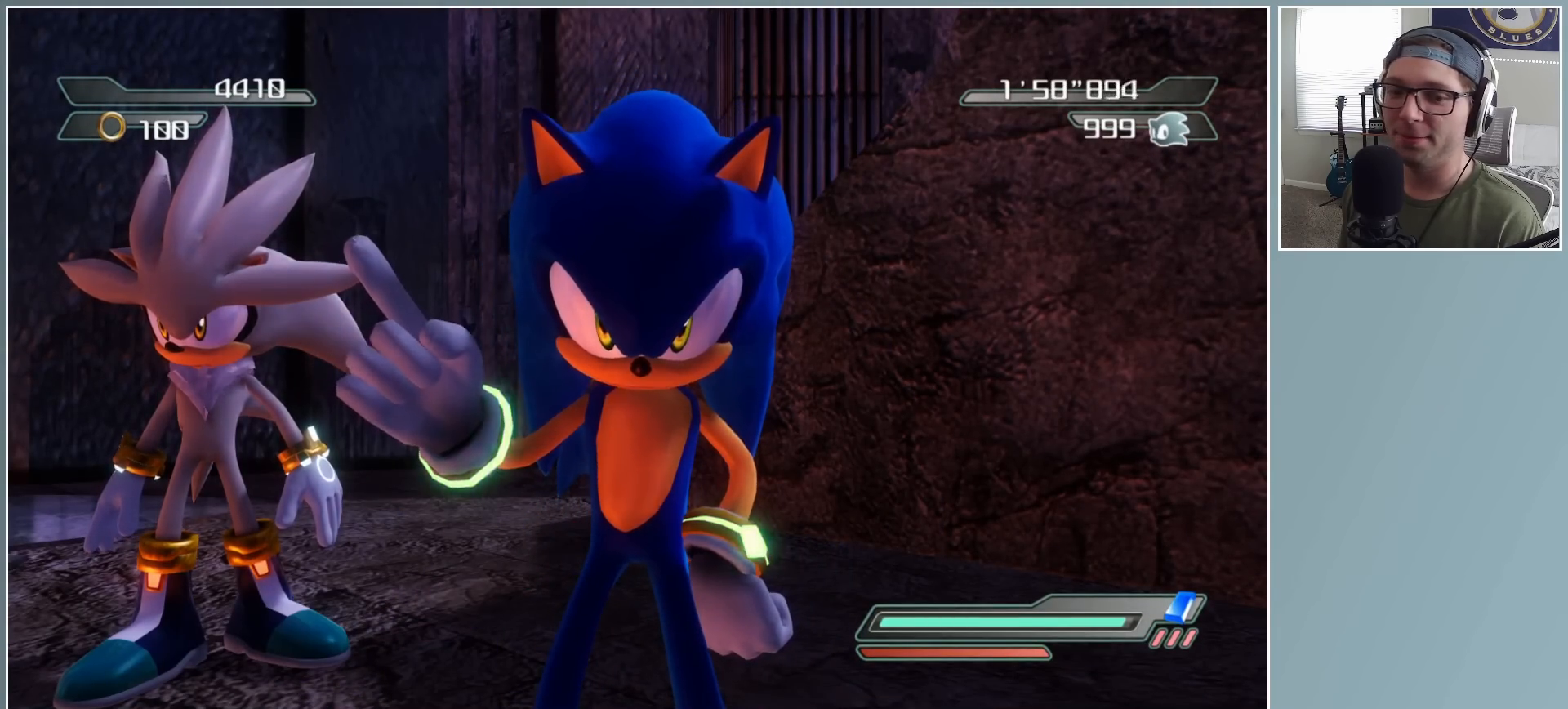
{"buttons": [], "left_stick": "up", "right_stick": "down-right", "button_events": []}
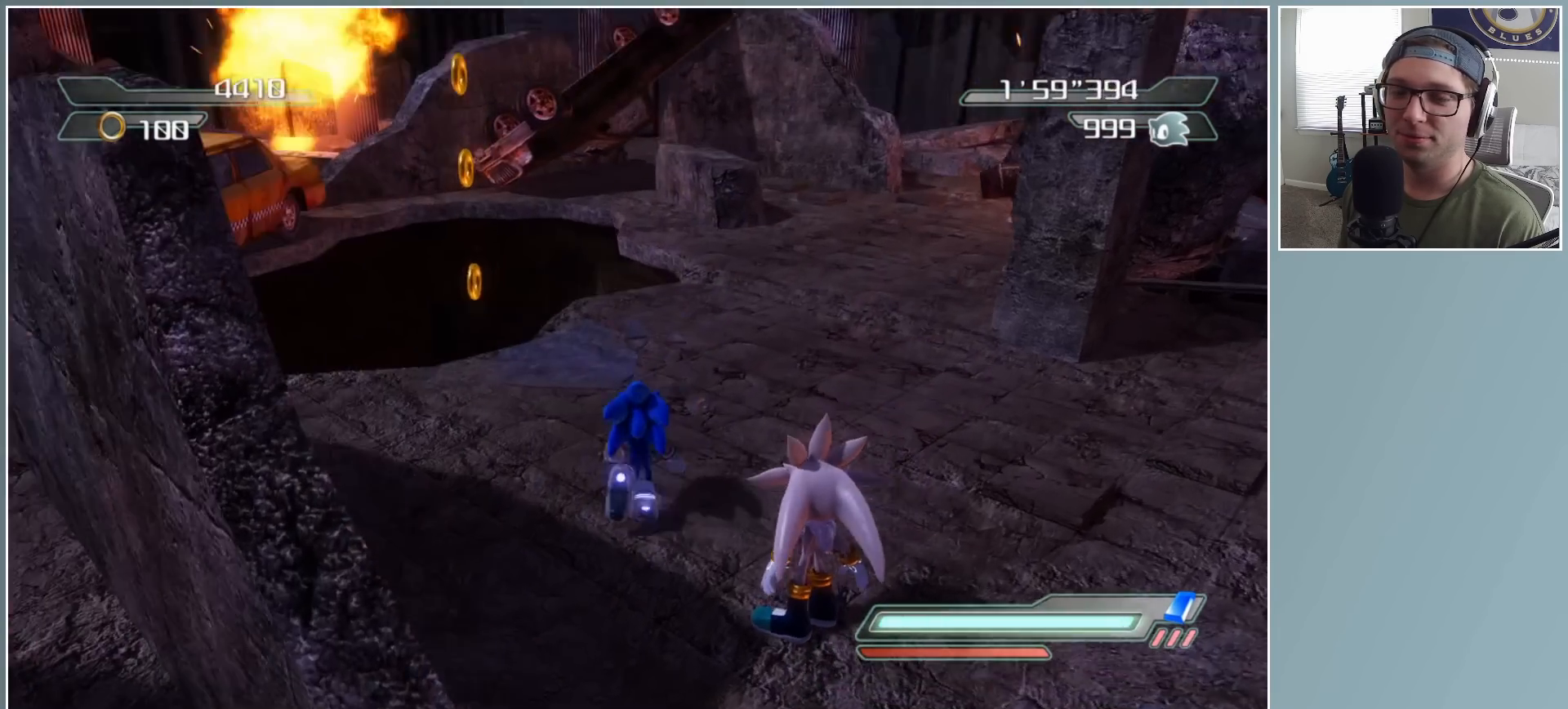
{"buttons": [], "left_stick": "up", "right_stick": "center", "button_events": []}
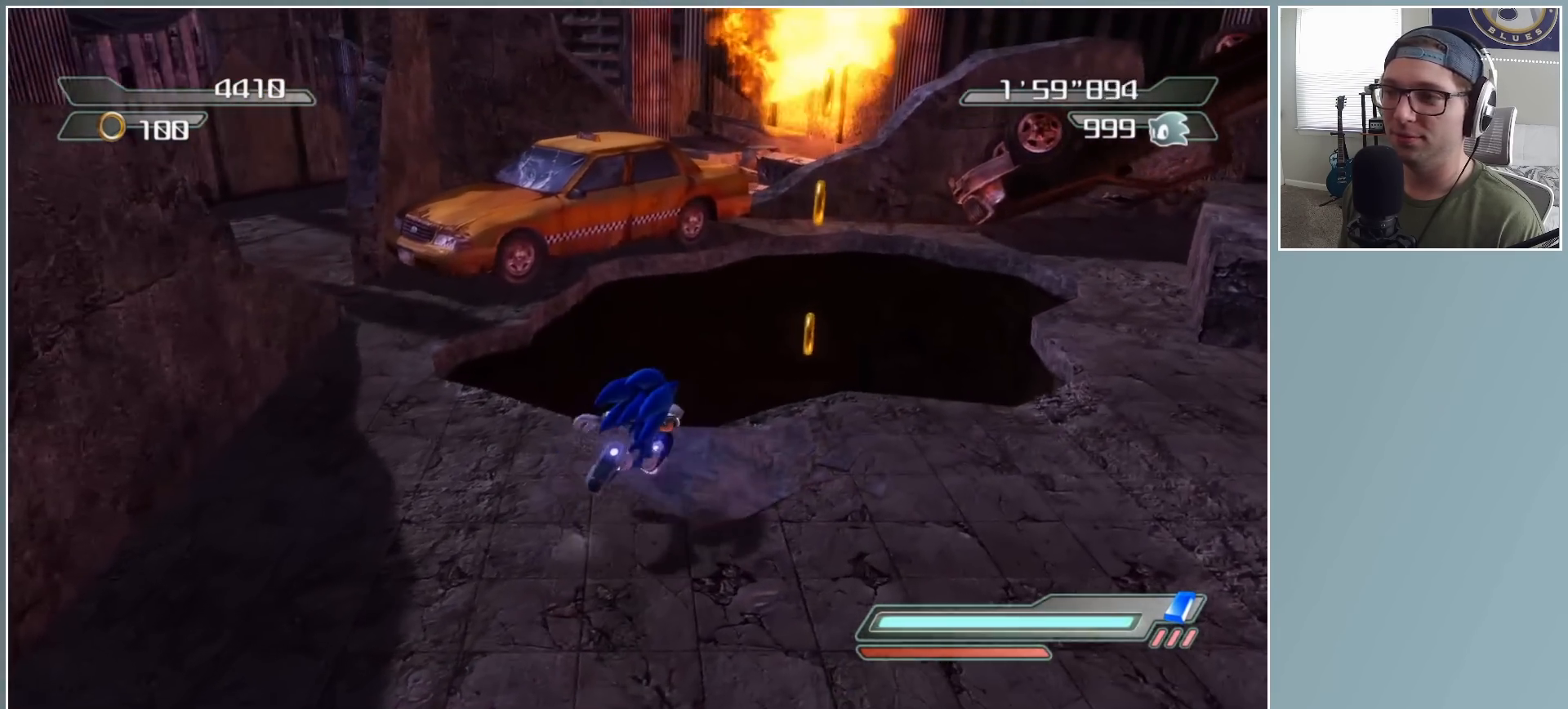
{"buttons": [], "left_stick": "up-right", "right_stick": "center", "button_events": [[50, "A", "down"], [117, "A", "up"]]}
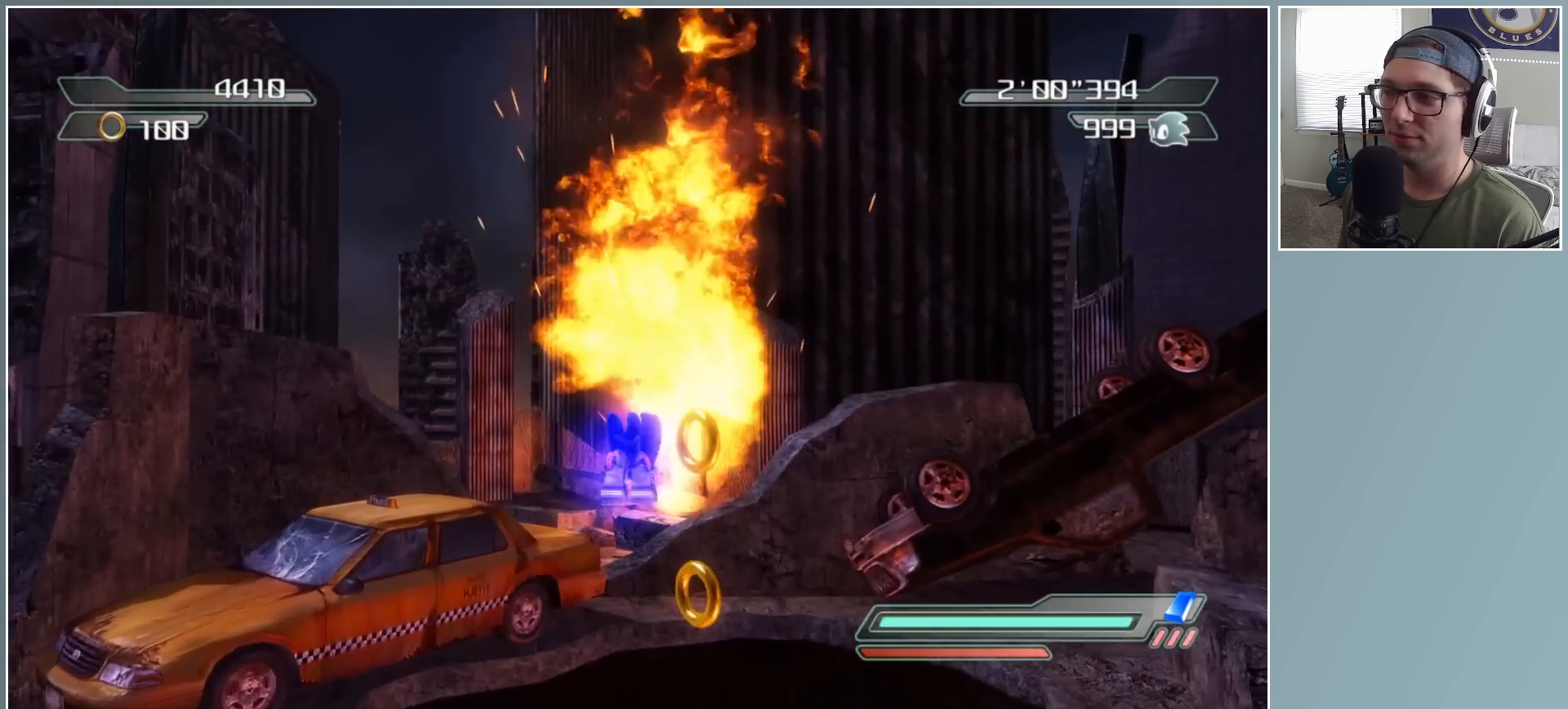
{"buttons": [], "left_stick": "center", "right_stick": "center", "button_events": []}
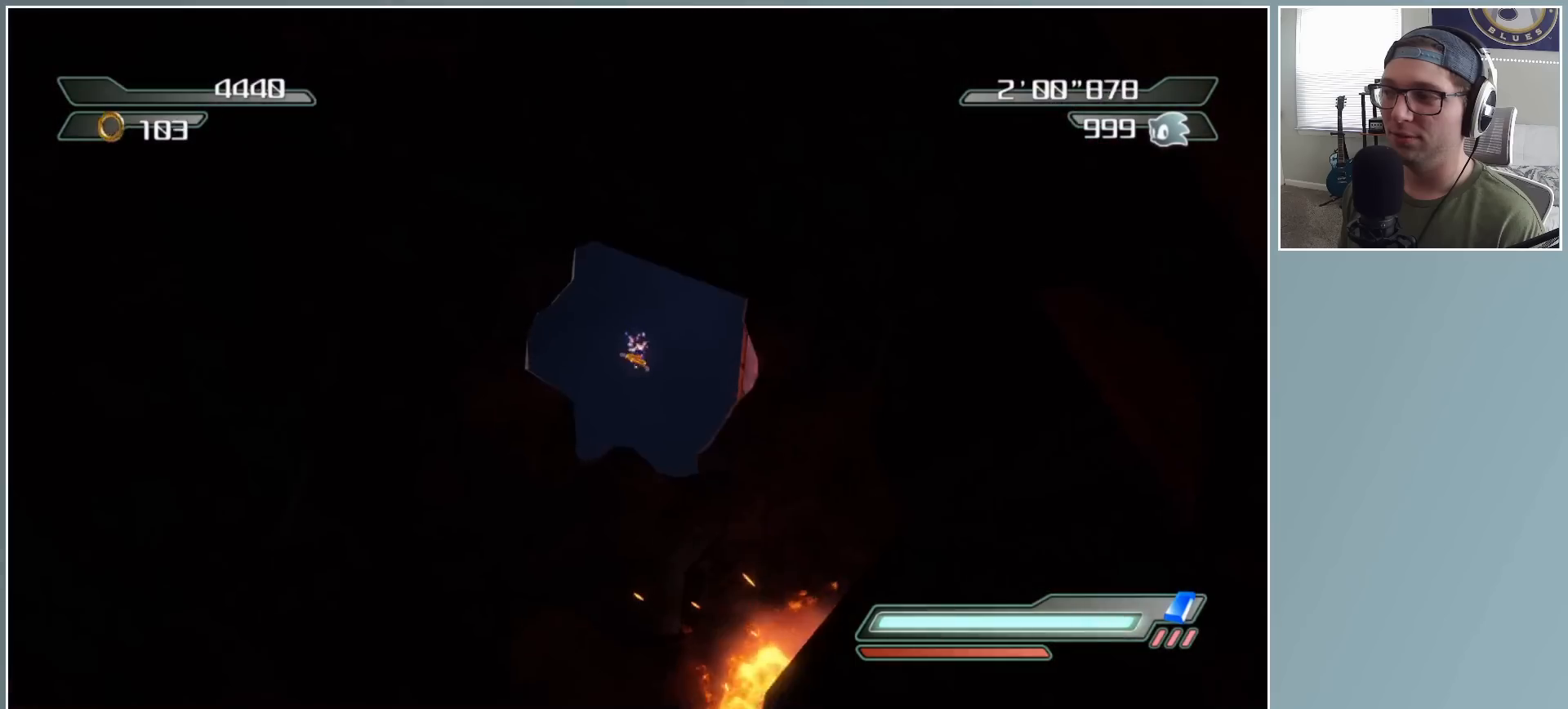
{"buttons": [], "left_stick": "center", "right_stick": "center", "button_events": []}
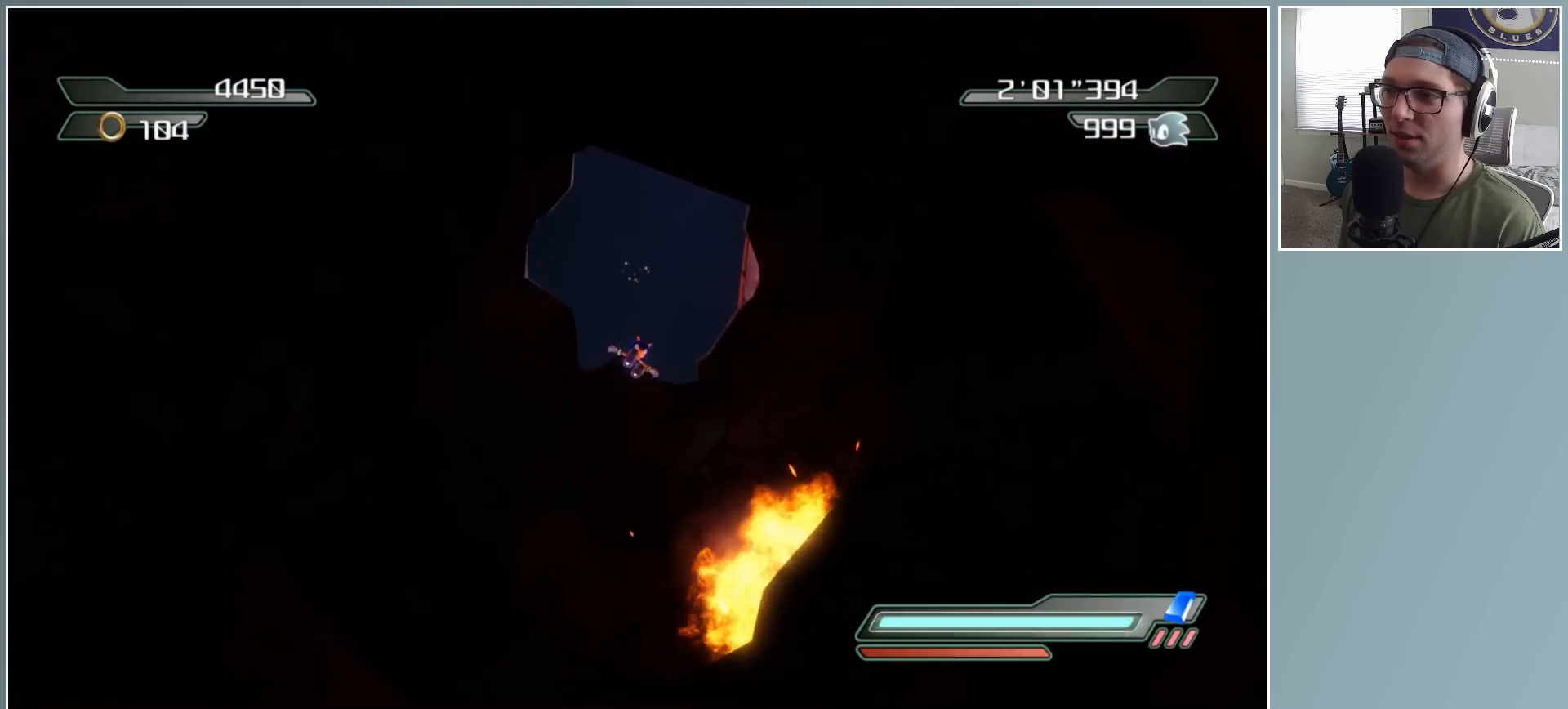
{"buttons": [], "left_stick": "center", "right_stick": "center", "button_events": []}
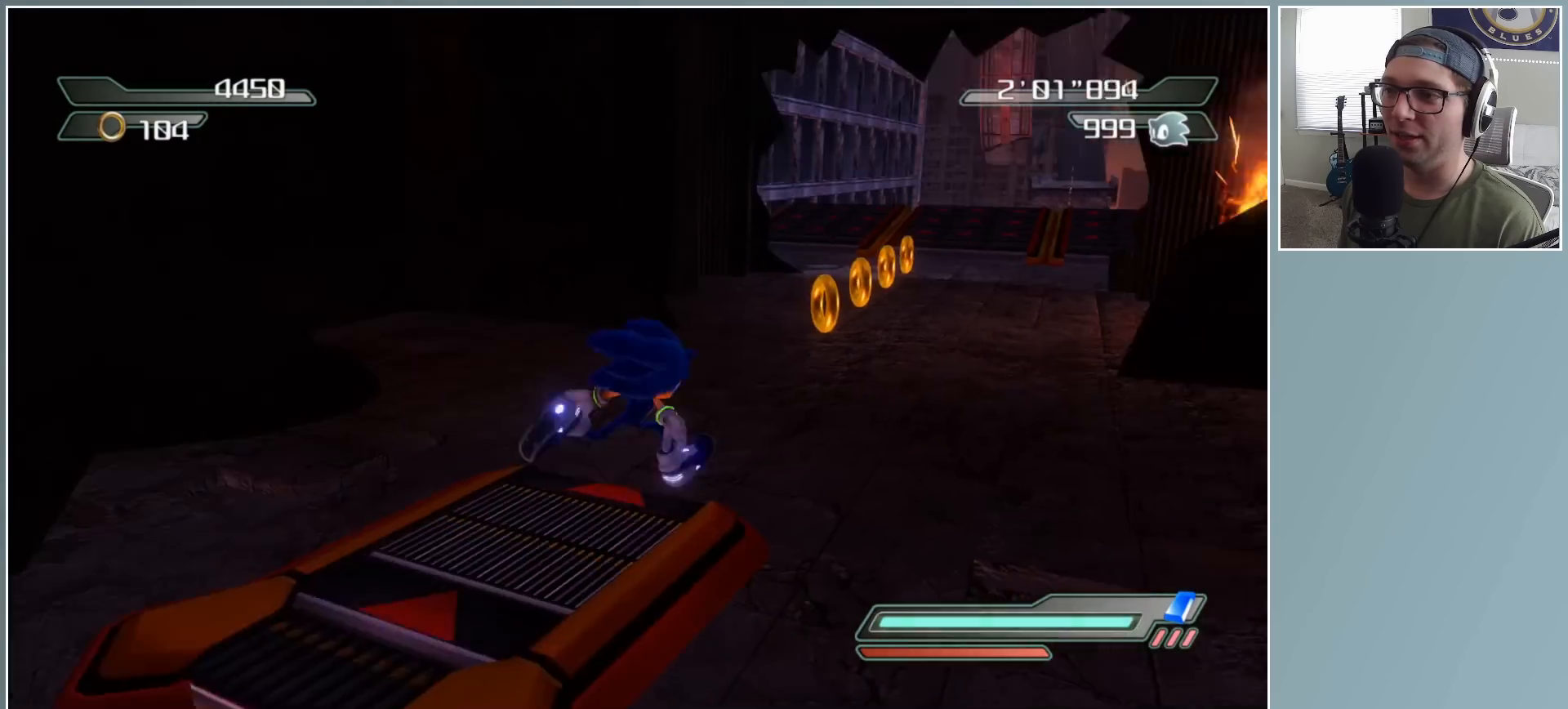
{"buttons": [], "left_stick": "up", "right_stick": "center", "button_events": []}
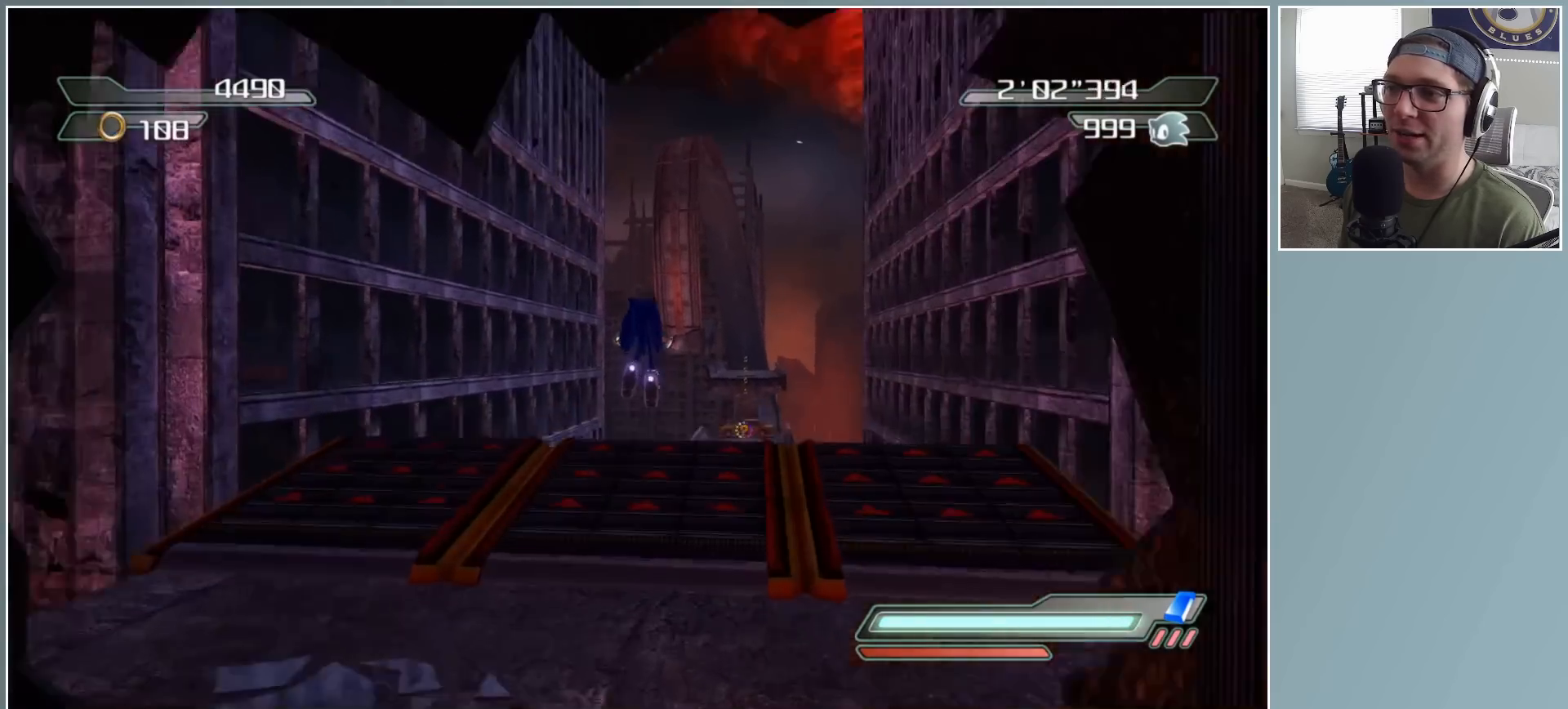
{"buttons": [], "left_stick": "up", "right_stick": "center", "button_events": []}
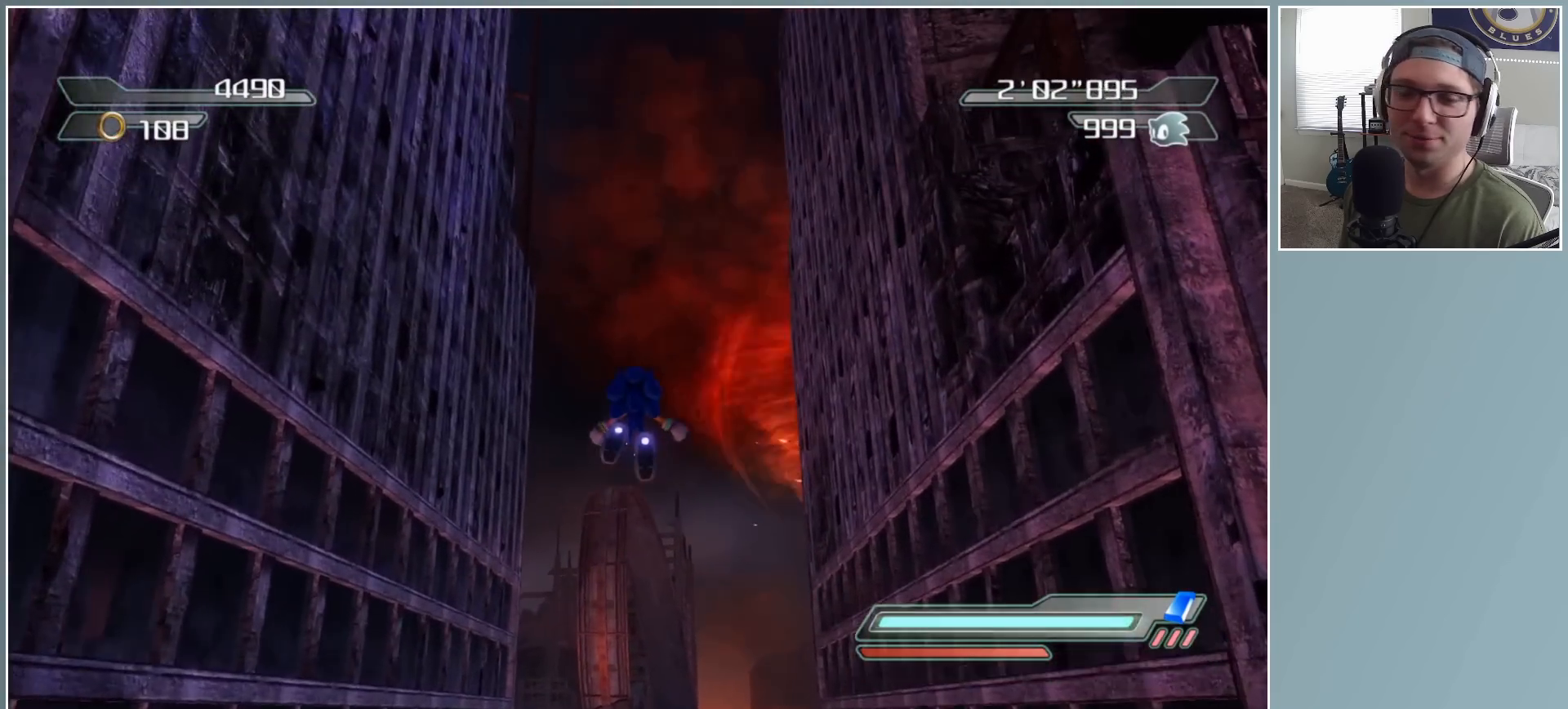
{"buttons": [], "left_stick": "up", "right_stick": "center", "button_events": []}
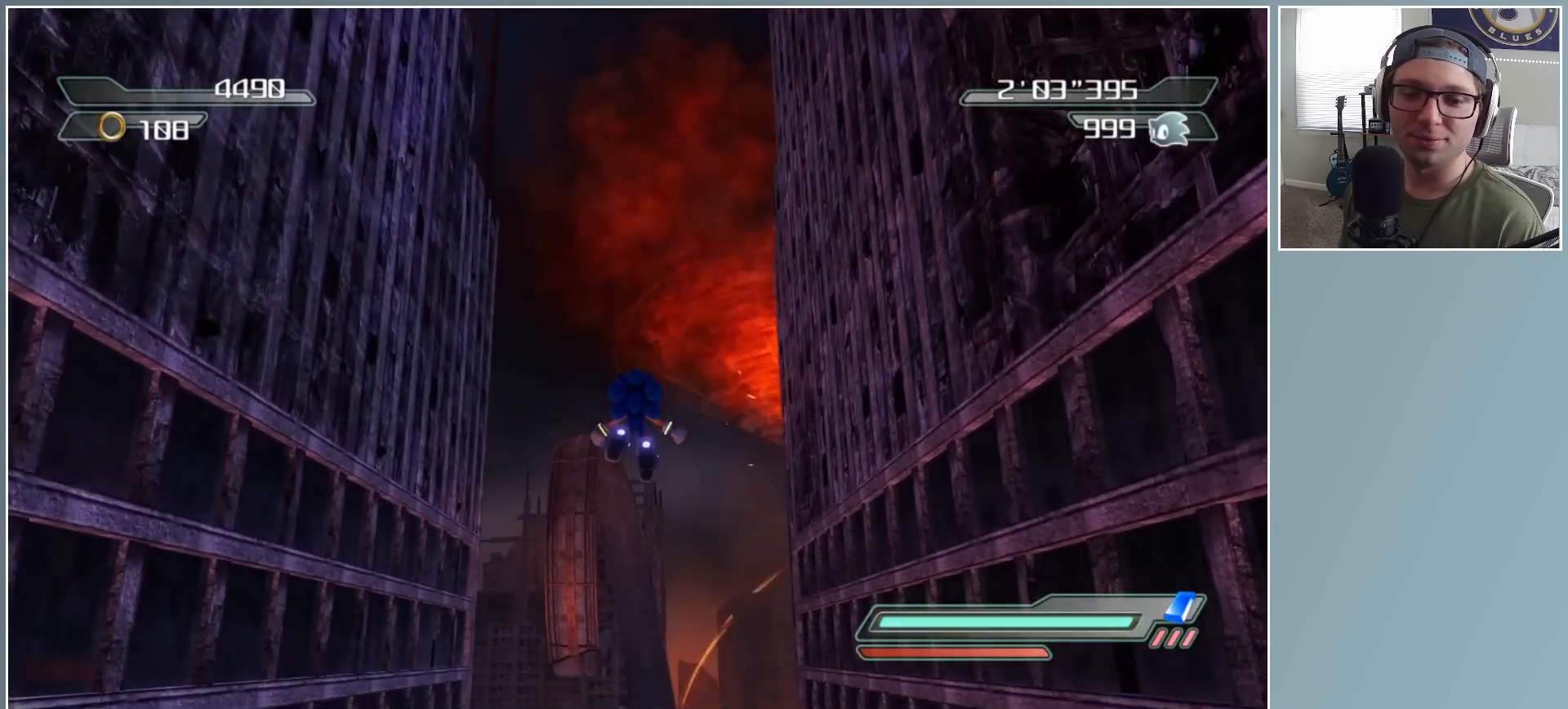
{"buttons": [], "left_stick": "up", "right_stick": "center", "button_events": []}
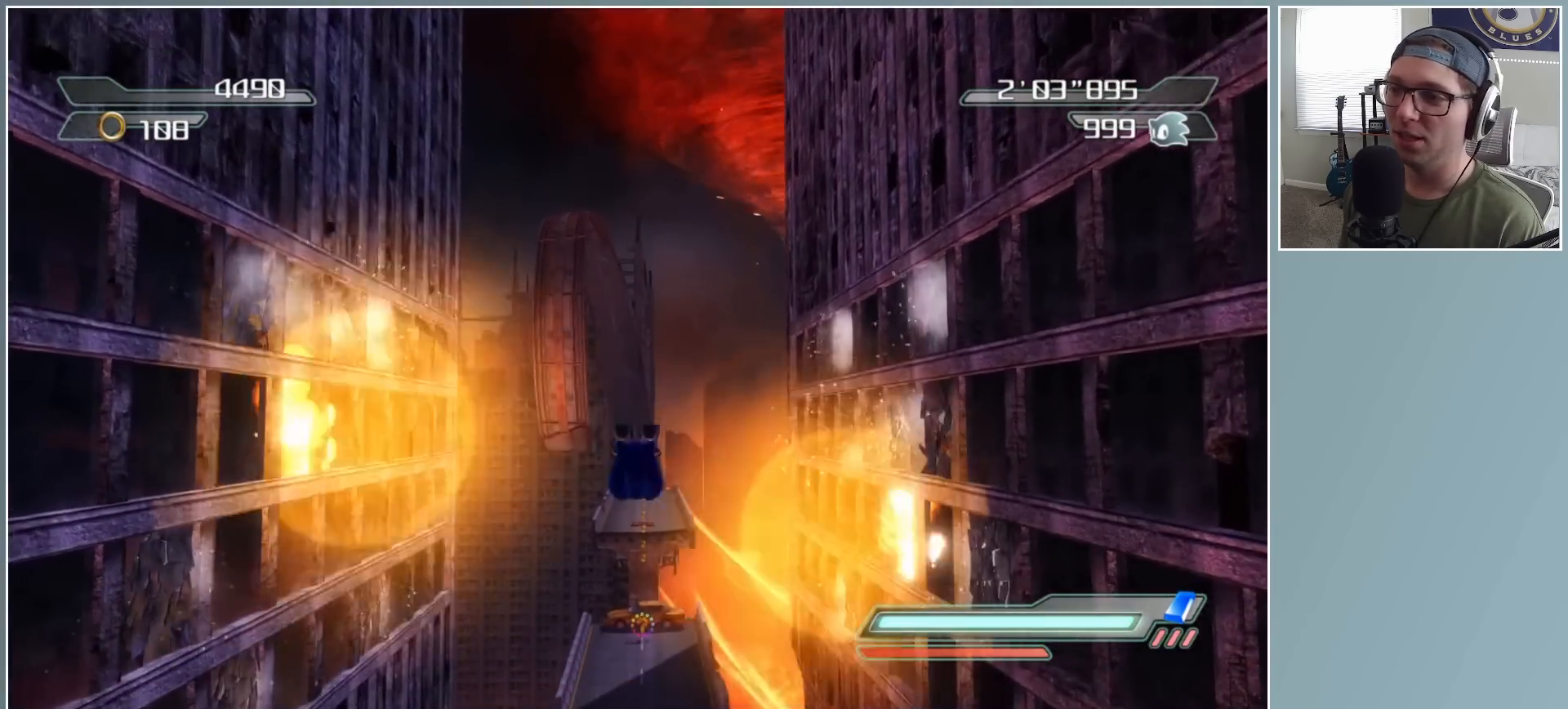
{"buttons": [], "left_stick": "up", "right_stick": "center", "button_events": []}
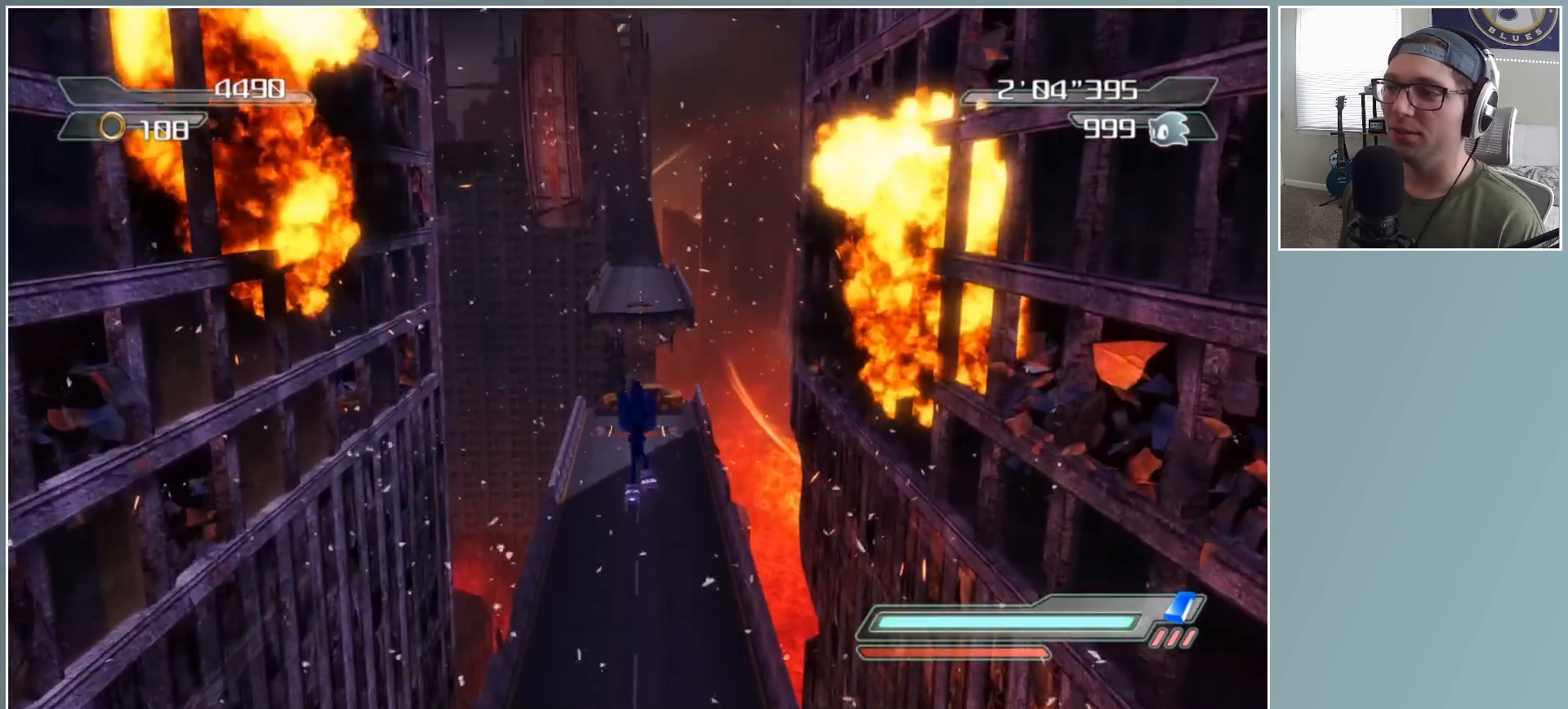
{"buttons": [], "left_stick": "up", "right_stick": "center", "button_events": []}
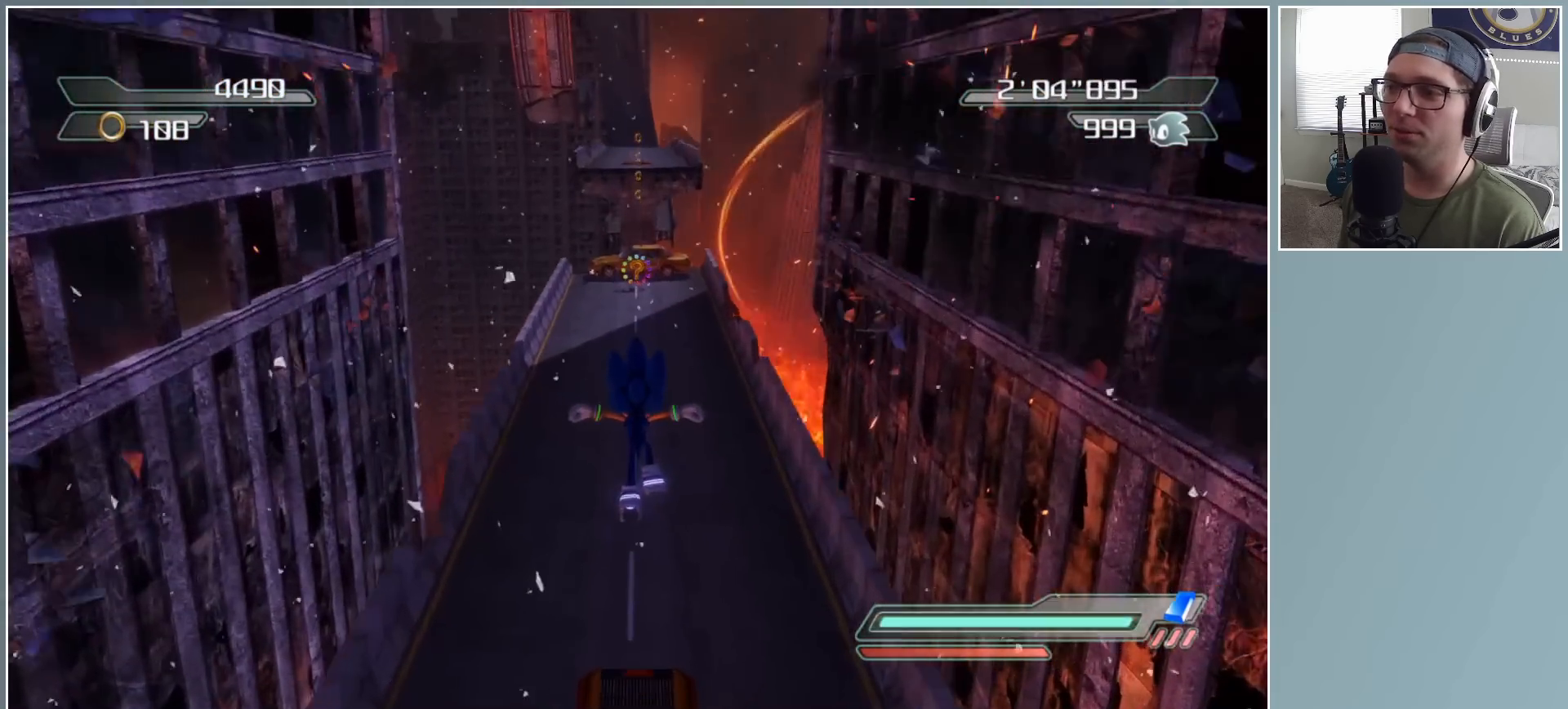
{"buttons": [], "left_stick": "up", "right_stick": "center", "button_events": []}
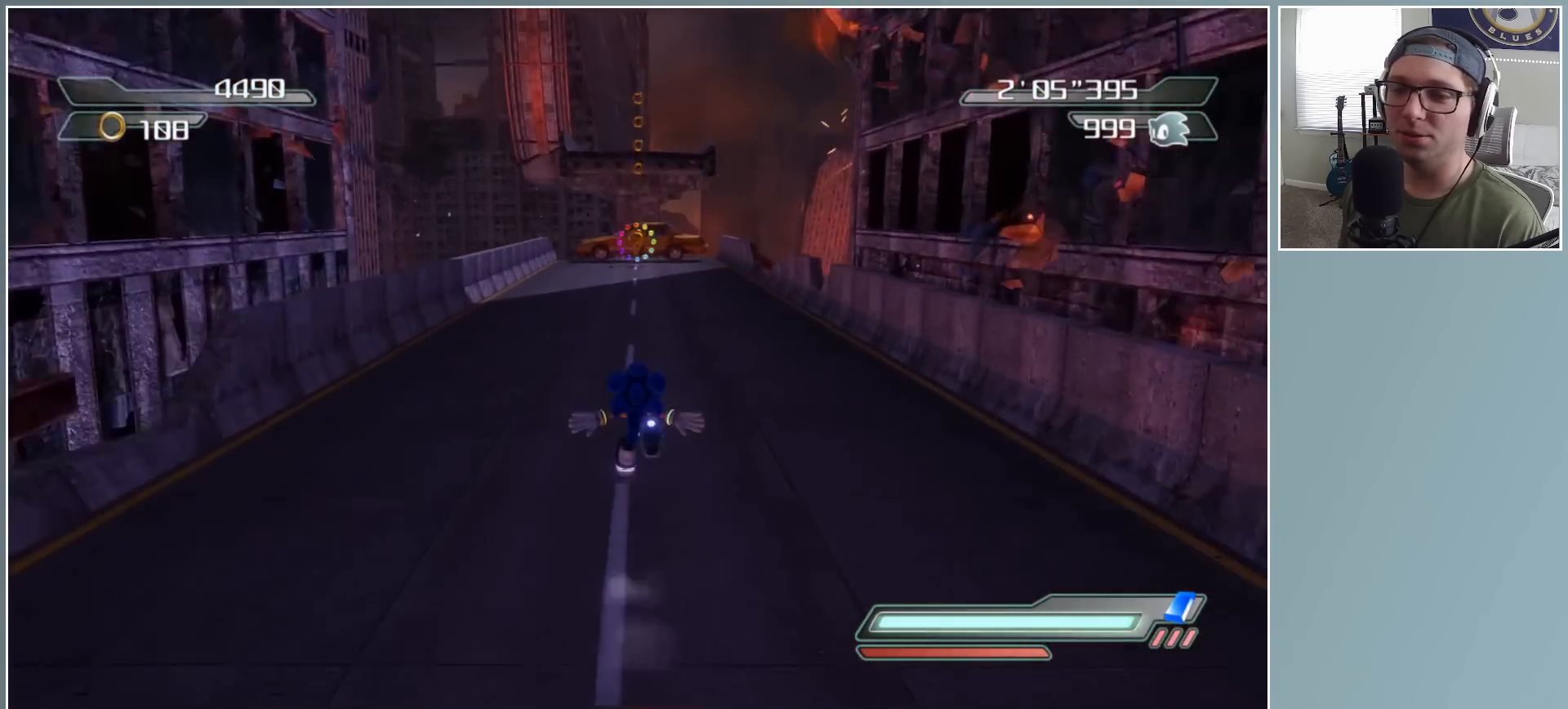
{"buttons": [], "left_stick": "up", "right_stick": "center", "button_events": []}
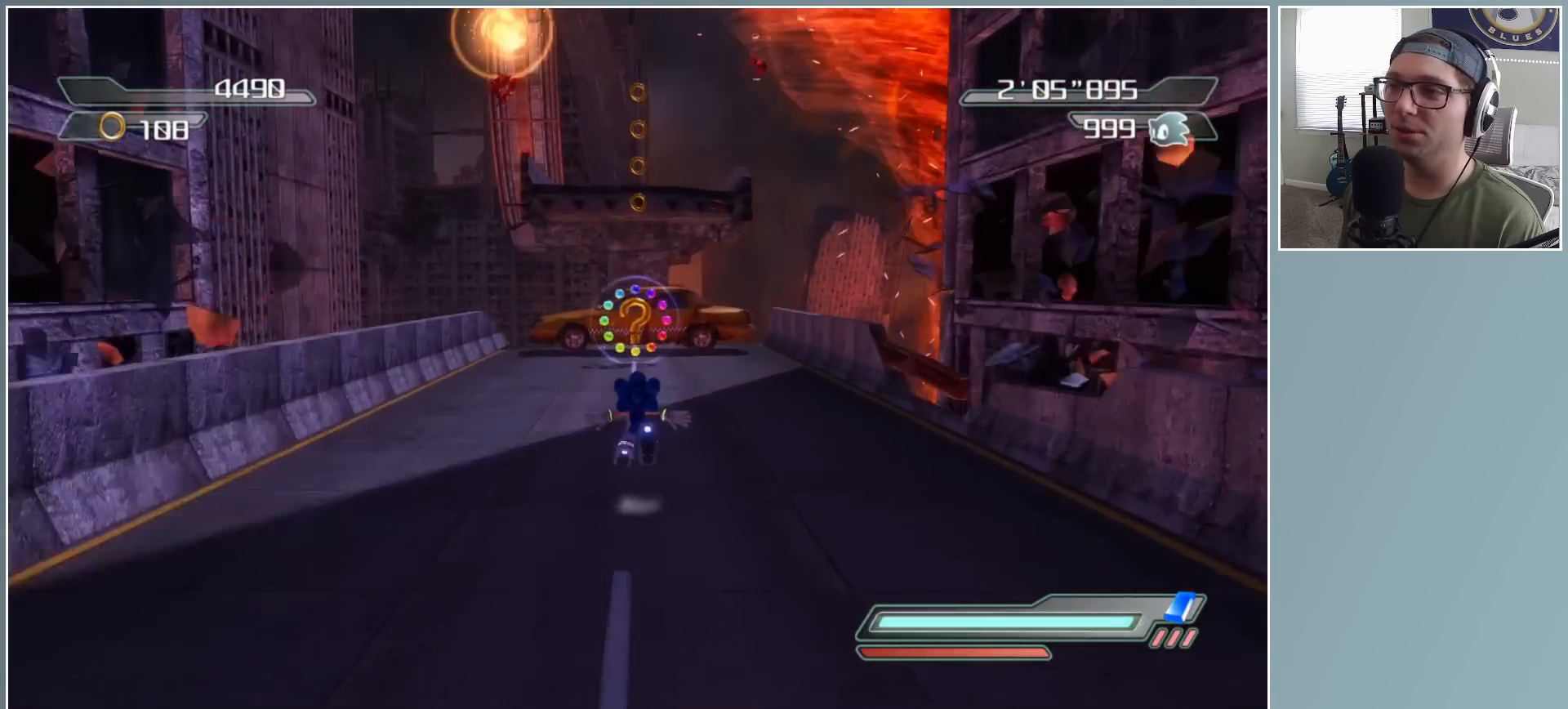
{"buttons": ["A"], "left_stick": "up", "right_stick": "center", "button_events": [[233, "A", "down"]]}
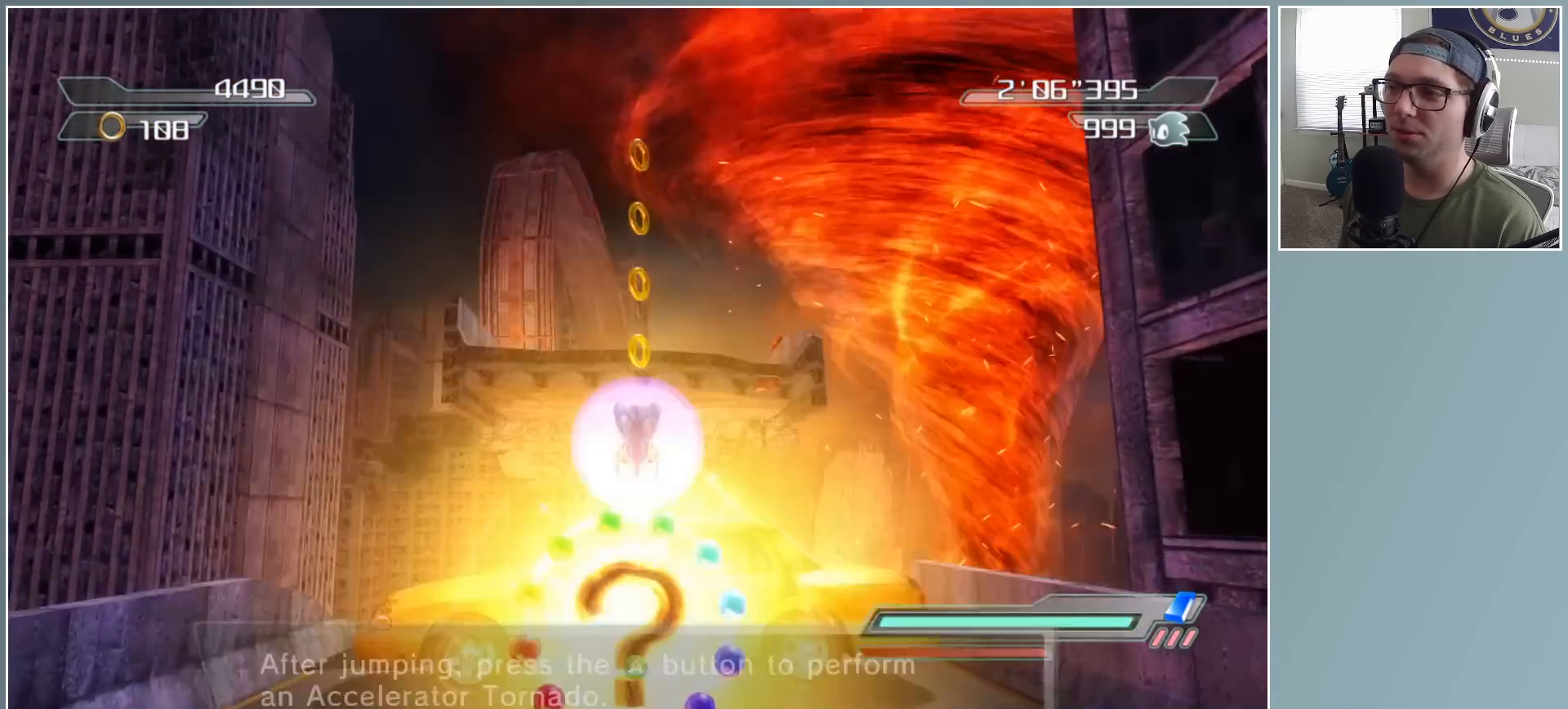
{"buttons": [], "left_stick": "down-right", "right_stick": "center", "button_events": [[450, "A", "up"]]}
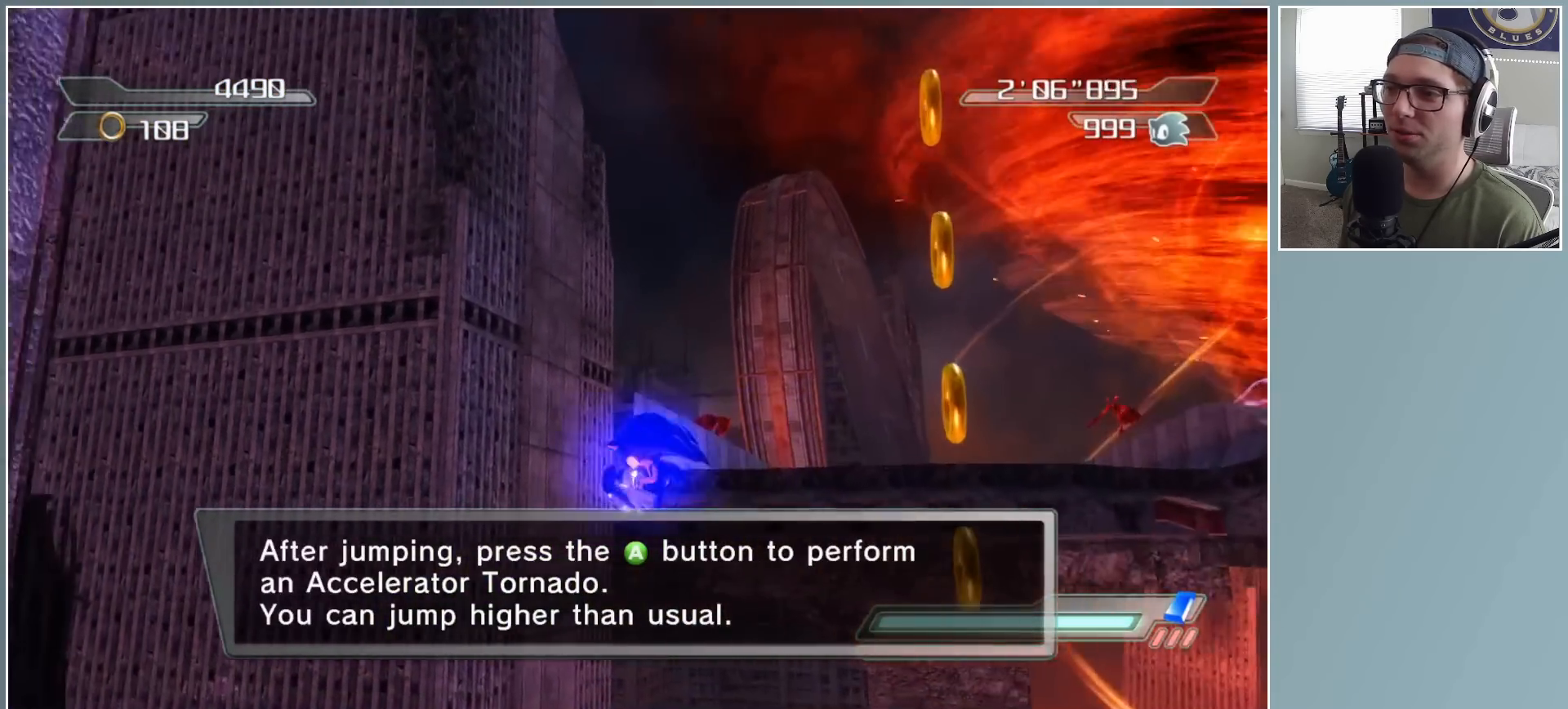
{"buttons": ["DPAD_RIGHT"], "left_stick": "down", "right_stick": "center", "button_events": [[167, "DPAD_RIGHT", "down"], [250, "DPAD_RIGHT", "up"], [333, "DPAD_RIGHT", "down"], [383, "DPAD_RIGHT", "up"], [450, "DPAD_RIGHT", "down"]]}